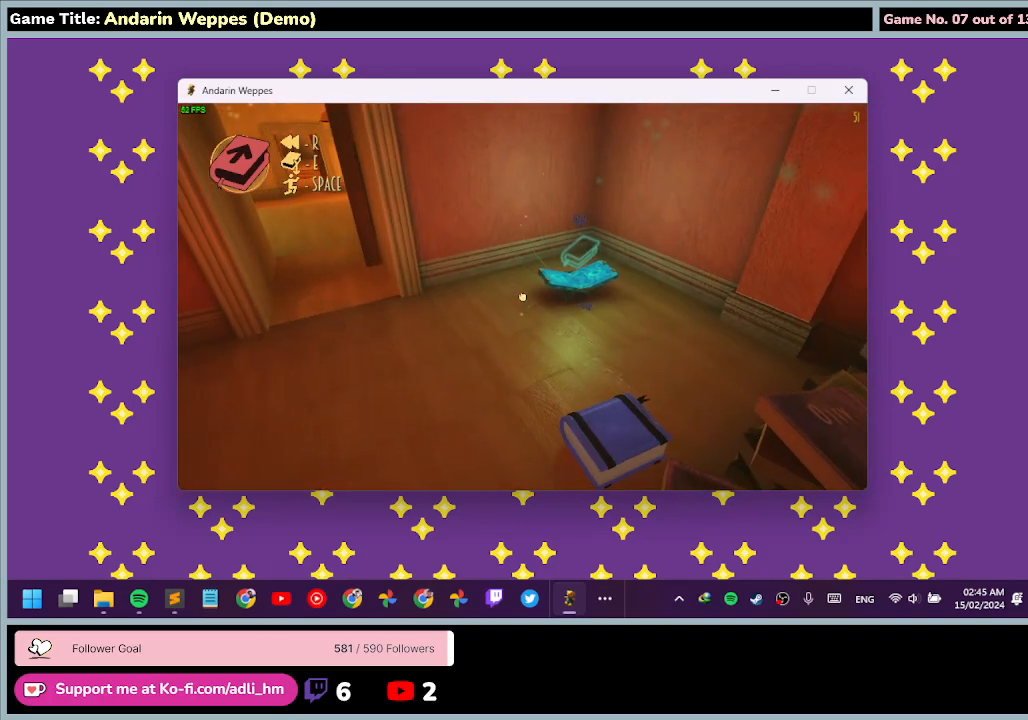
Gameplay with keyboard and mouse; each line is a JSON object with the keys and mouse buttons held at the frame after it. "events" lists presses ("down") and releases ("up") of "0", "1", "2", "3", "4", "5", "6", "7", "8", "9", "a", "alt", "b", "c", "caps_lock", "ctrl", "d", "down", "e", "escape", "f", "f1", "f2", "f3", "f4", "f5", "f6", "f7", "f8", "g", "h", "i", "j", "k", "l", "left", "m", "n", "o", "p", "q", "r", "return", "right", "s", "shift", "space", "t", "tab", "tilde", "u", "up", "v", "w", "x", "y", "z", "mouse_left", "mouse_wheel" and "mouse_right" between this image and that frame as [ms after this image, input, new state], when the widget could be followed in between. "mouse_left", "mouse_wheel", "mouse_right" = the "left", "wheel", "right" buttons of the "mouse" list. No other keys are recorded. "wheel" means that the mouse wheel is clicked or scrolled. Mouse movement is not recorded.
{"keys": ["a"], "mouse": [], "events": [[367, "a", "down"]]}
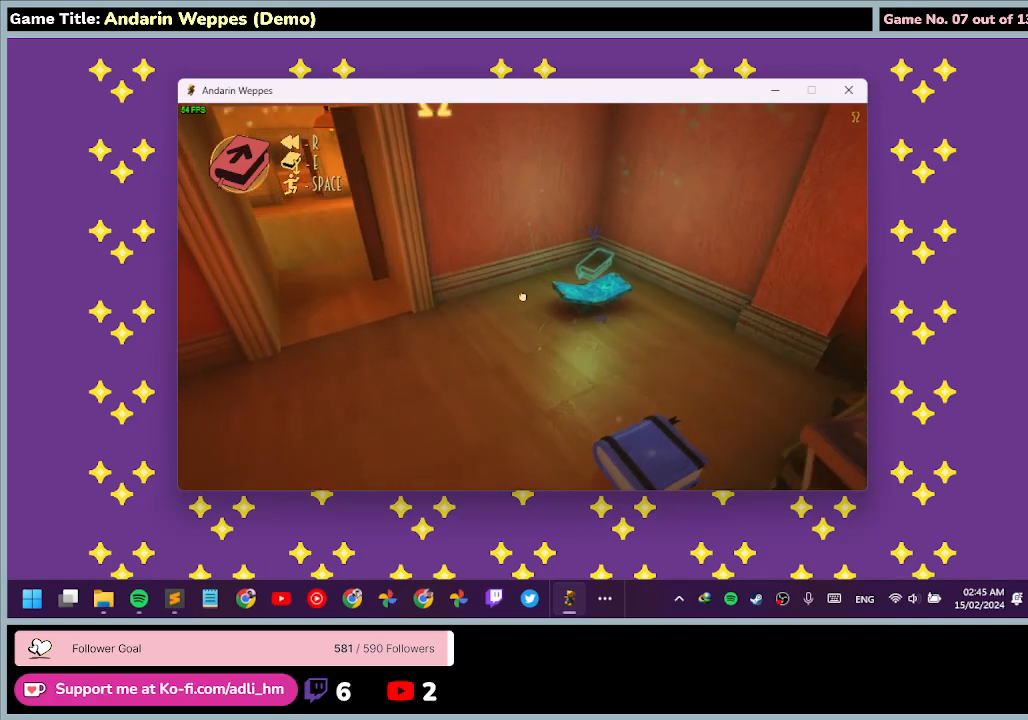
{"keys": [], "mouse": [], "events": [[467, "a", "up"]]}
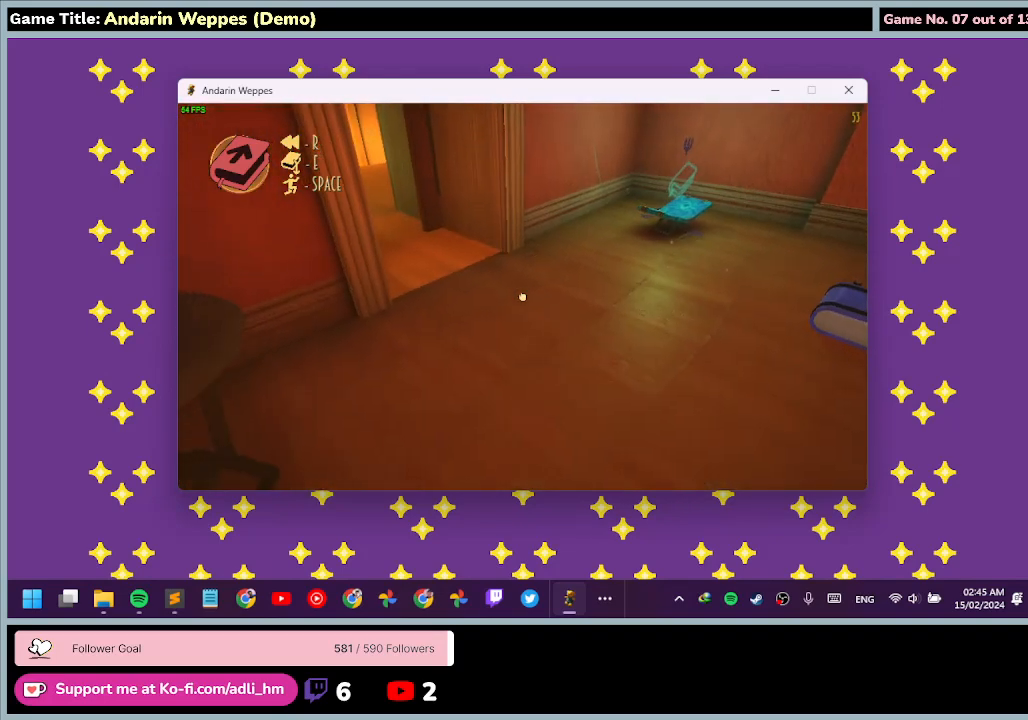
{"keys": [], "mouse": [], "events": []}
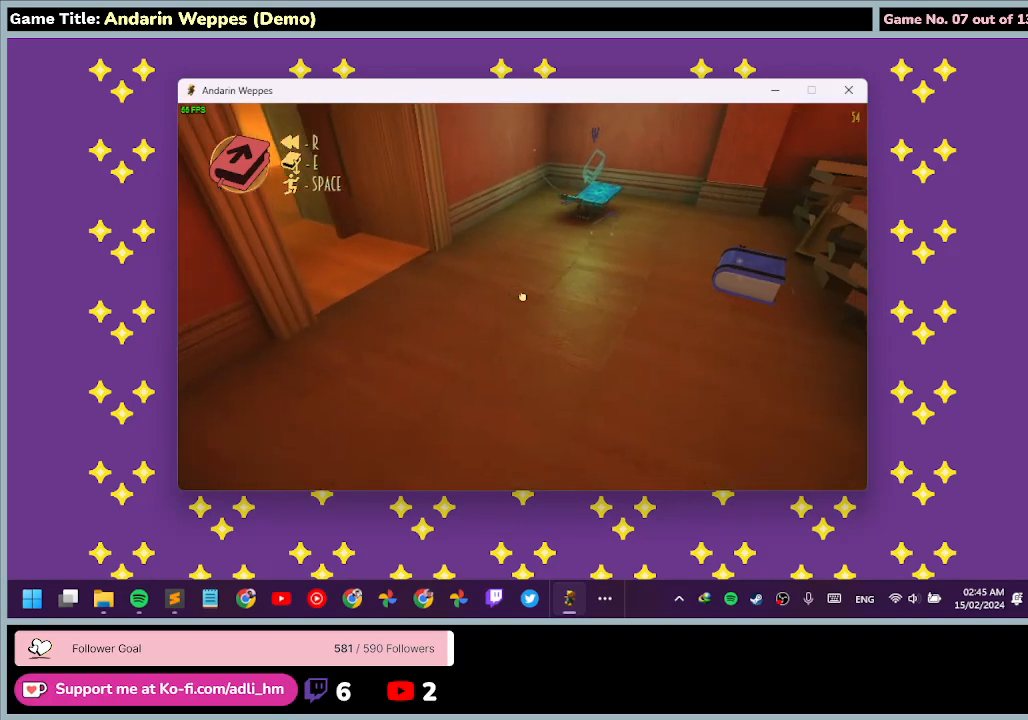
{"keys": [], "mouse": [], "events": []}
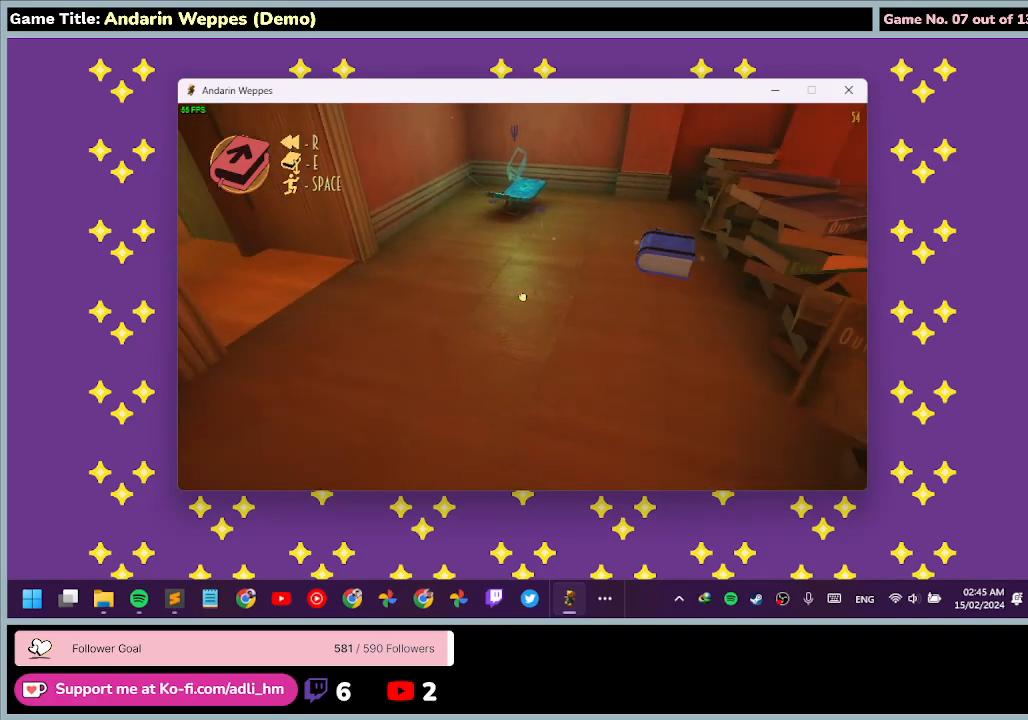
{"keys": [], "mouse": ["left"], "events": [[300, "mouse_left", "down"]]}
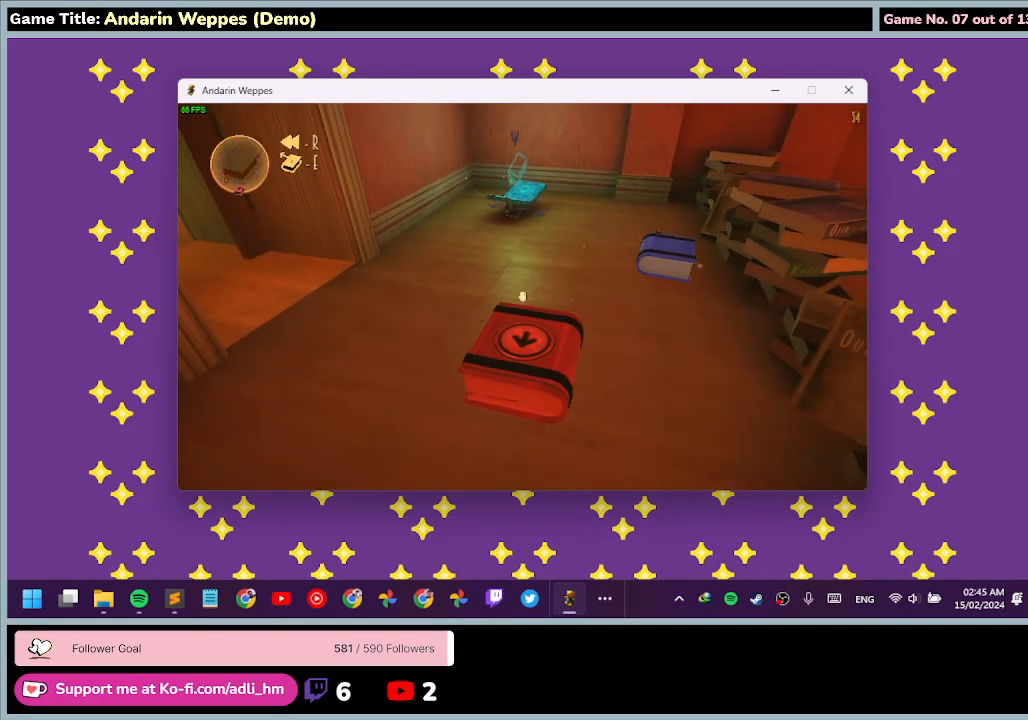
{"keys": [], "mouse": [], "events": [[100, "mouse_left", "up"]]}
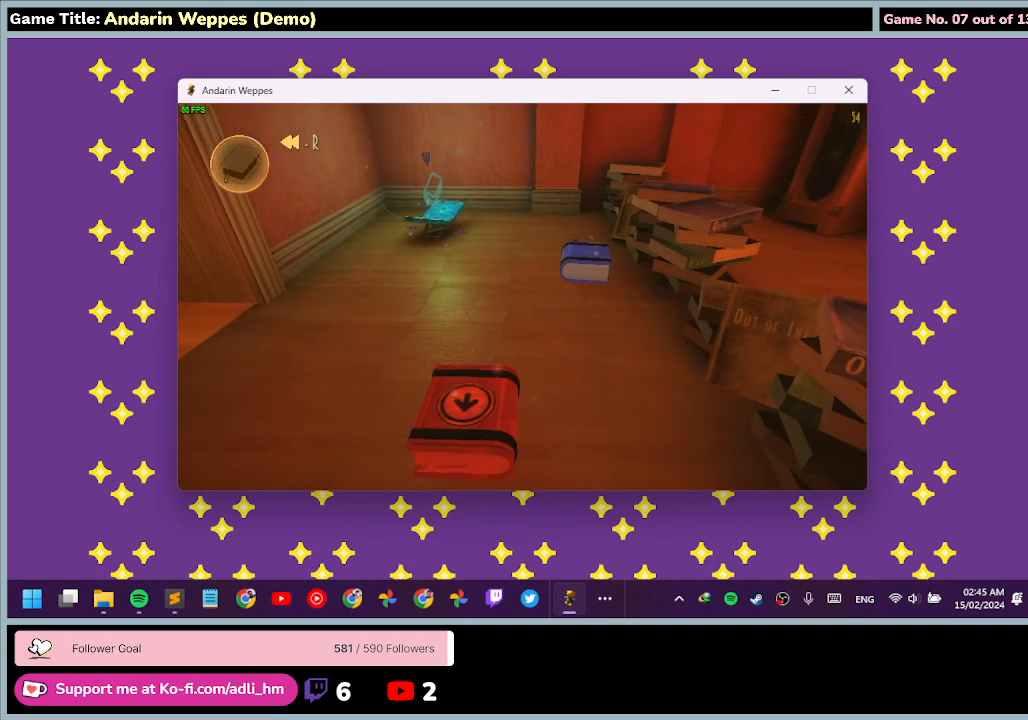
{"keys": ["w"], "mouse": [], "events": [[200, "w", "down"]]}
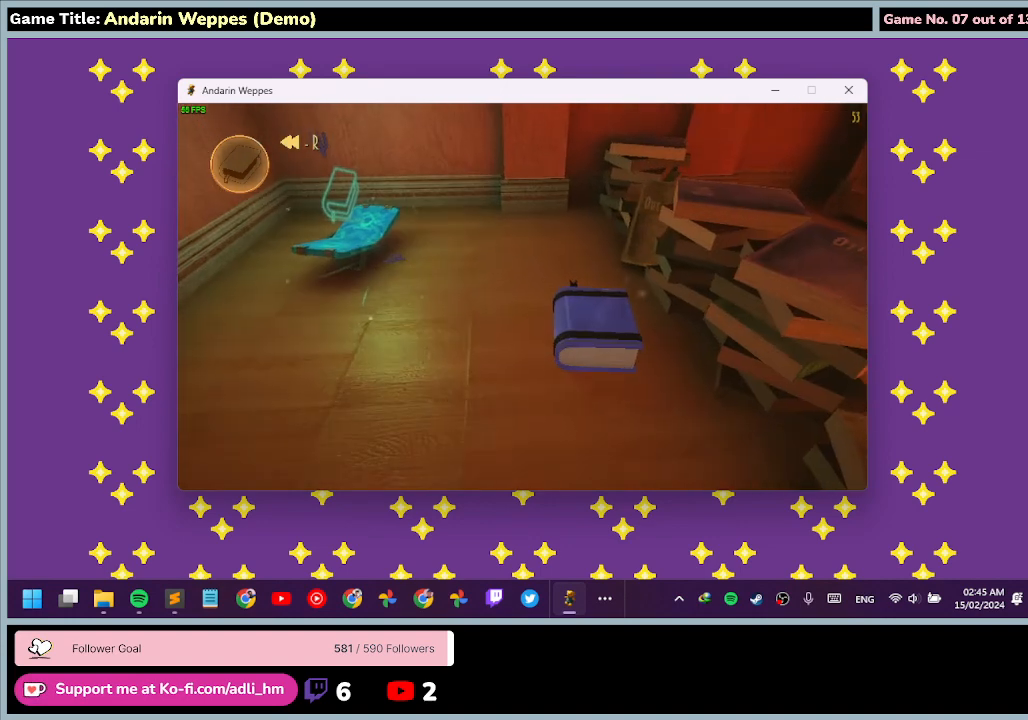
{"keys": ["w"], "mouse": [], "events": [[100, "w", "up"], [267, "w", "down"]]}
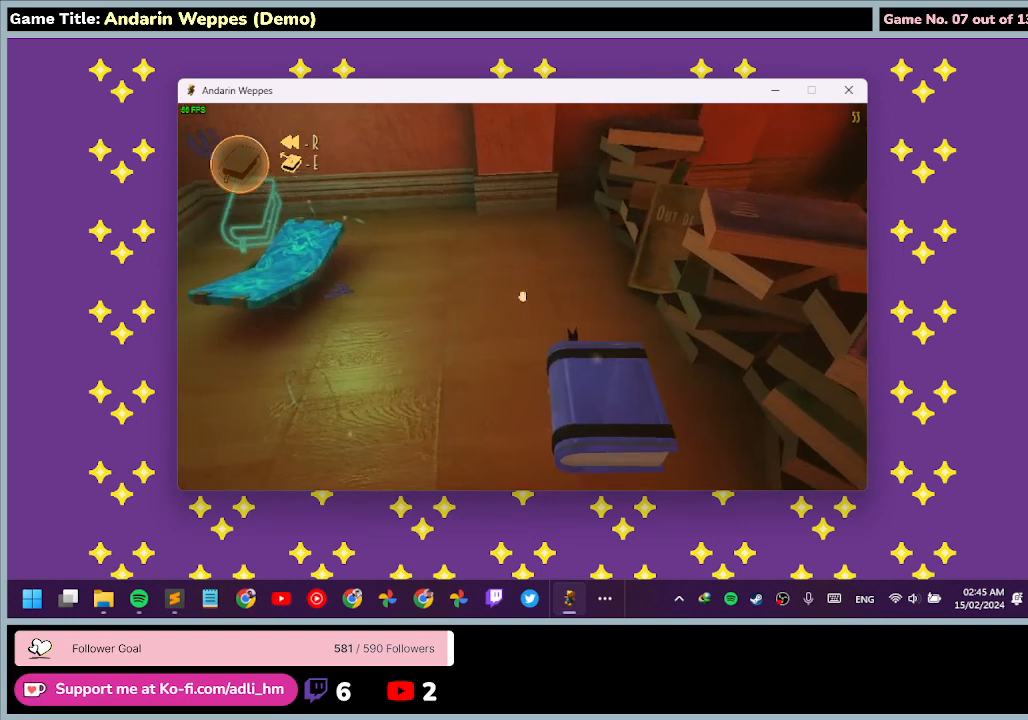
{"keys": [], "mouse": [], "events": [[133, "w", "up"]]}
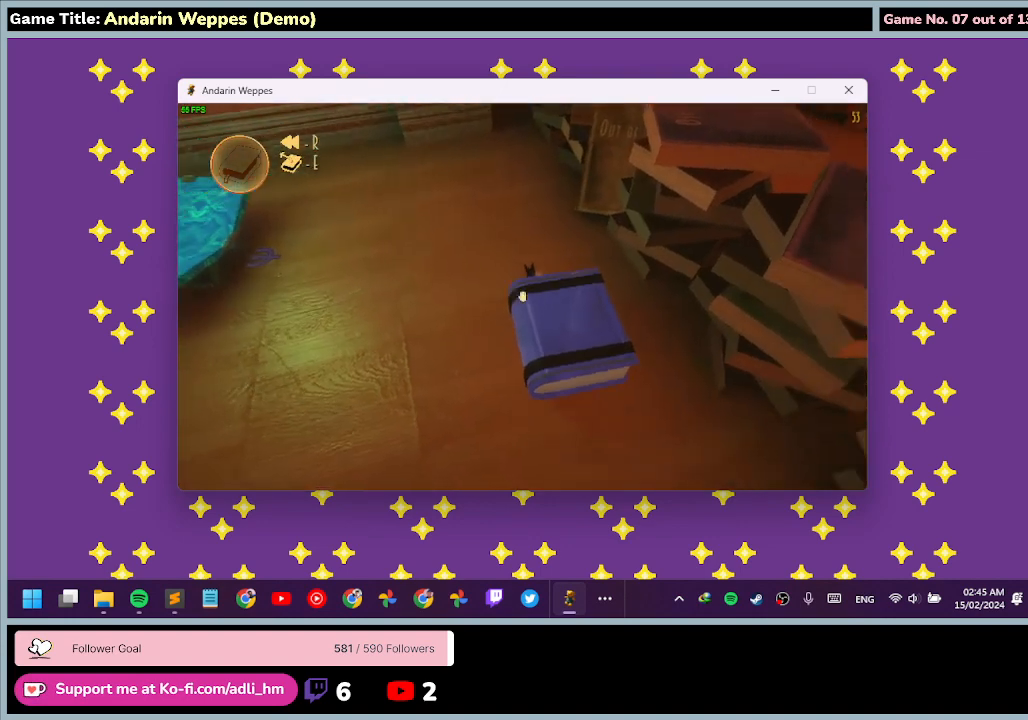
{"keys": [], "mouse": [], "events": [[133, "mouse_left", "down"], [467, "mouse_left", "up"]]}
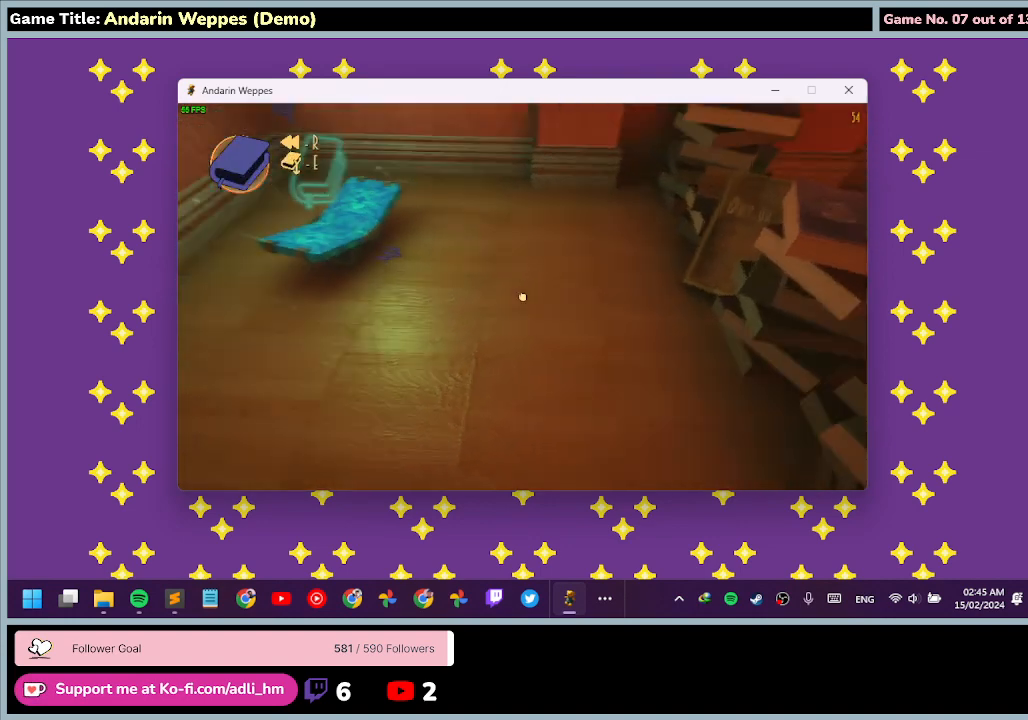
{"keys": [], "mouse": [], "events": []}
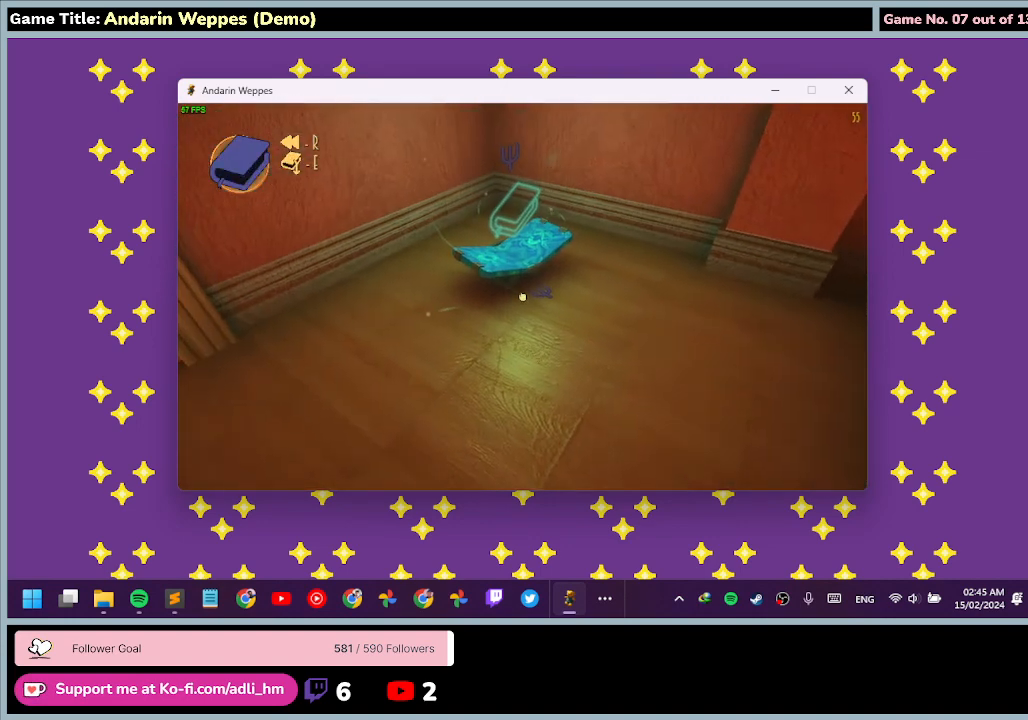
{"keys": ["w"], "mouse": [], "events": [[167, "w", "down"]]}
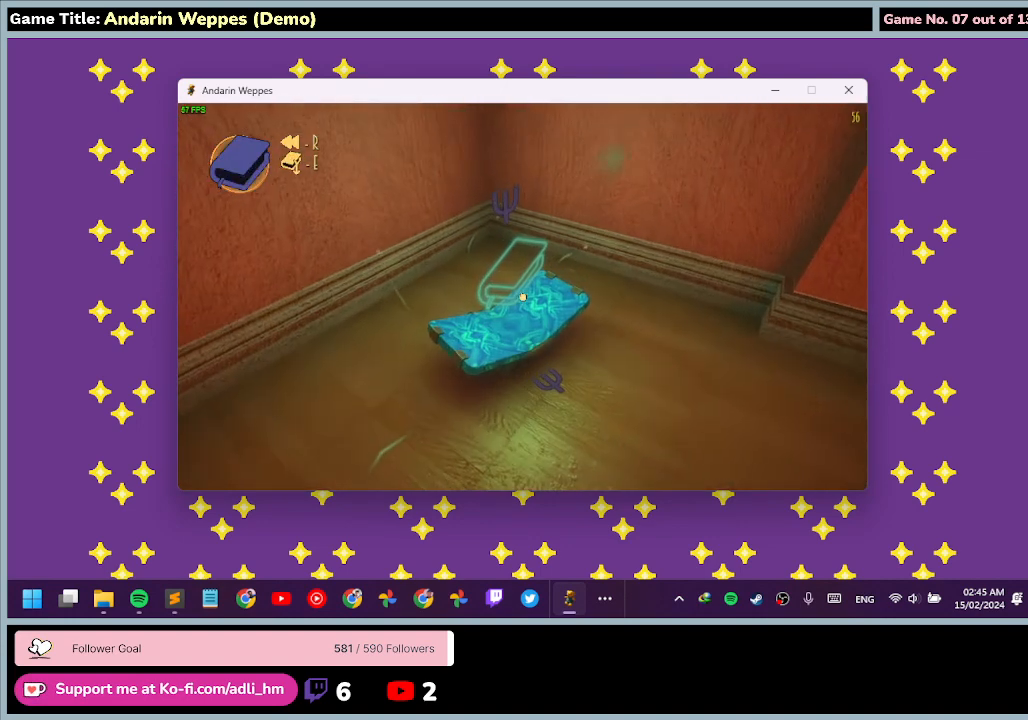
{"keys": [], "mouse": ["left"], "events": [[100, "w", "up"], [433, "mouse_left", "down"]]}
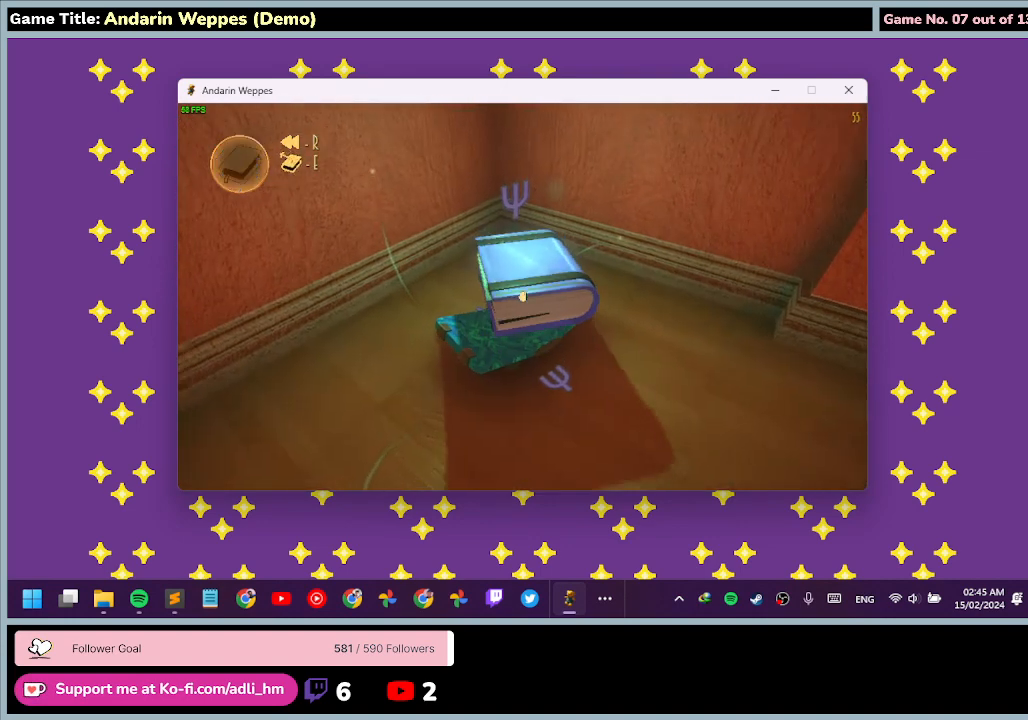
{"keys": [], "mouse": [], "events": [[133, "mouse_left", "up"]]}
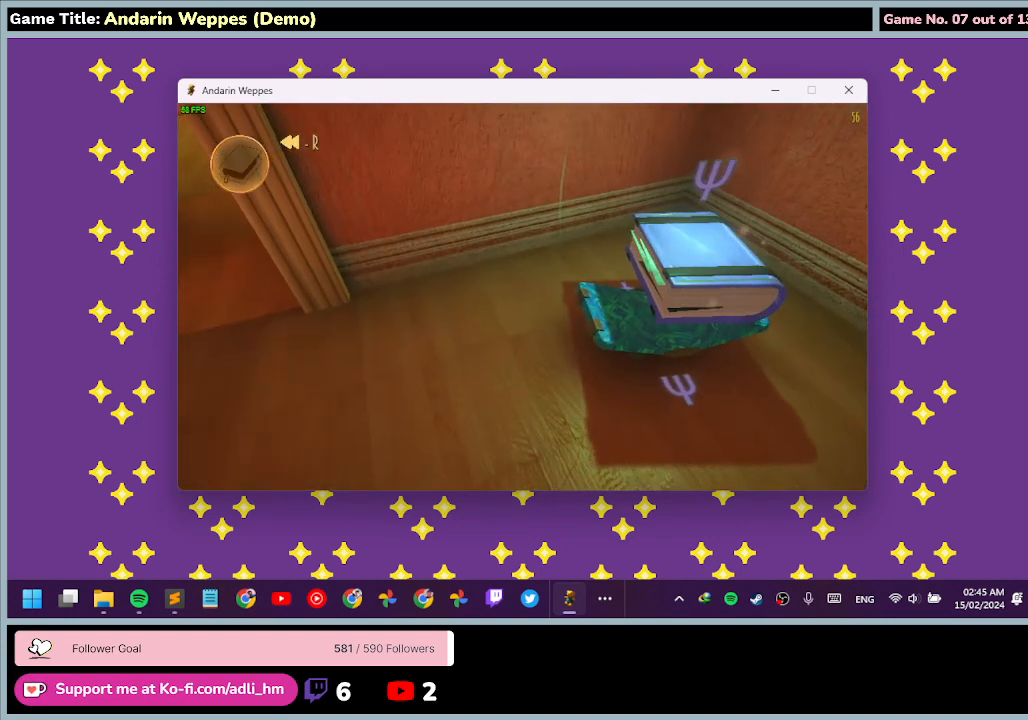
{"keys": [], "mouse": [], "events": []}
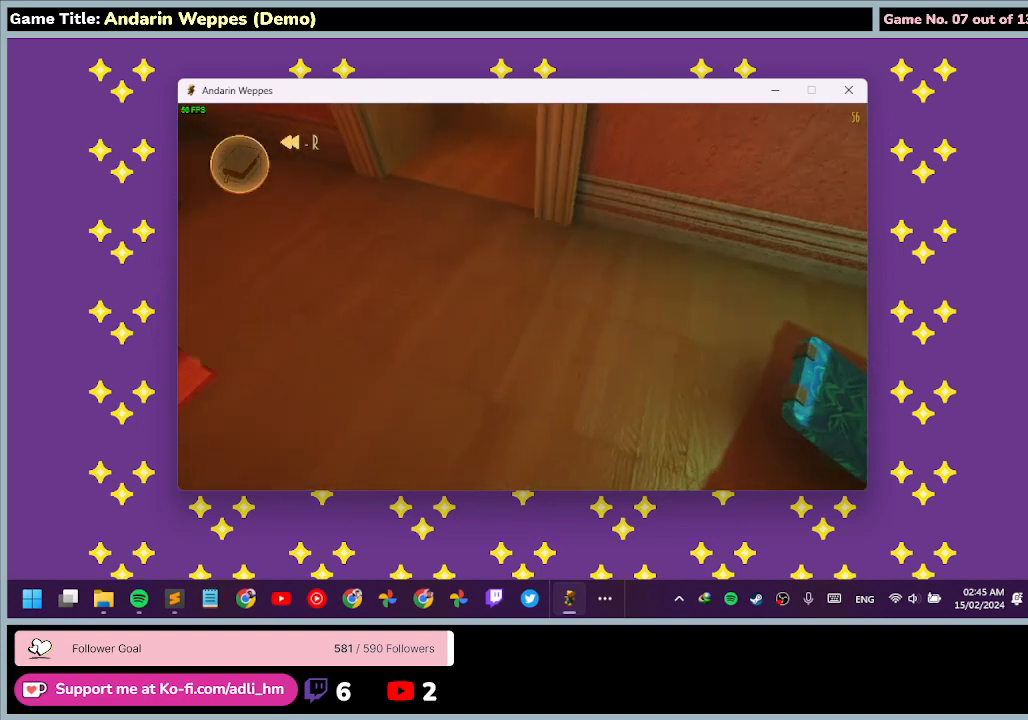
{"keys": [], "mouse": [], "events": []}
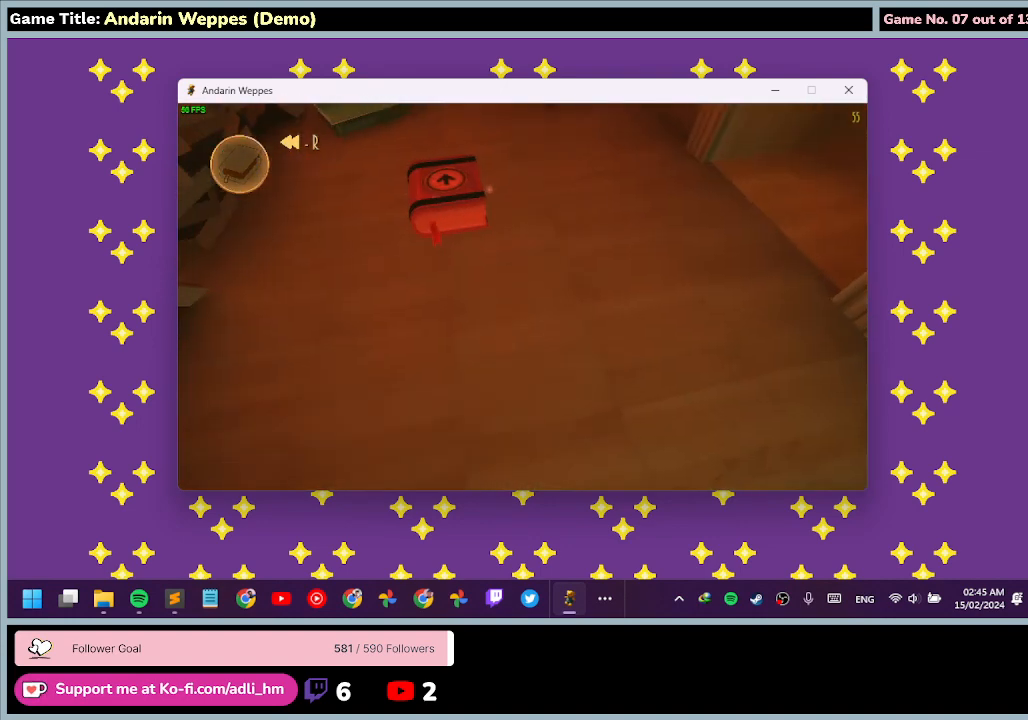
{"keys": ["w"], "mouse": [], "events": [[467, "w", "down"]]}
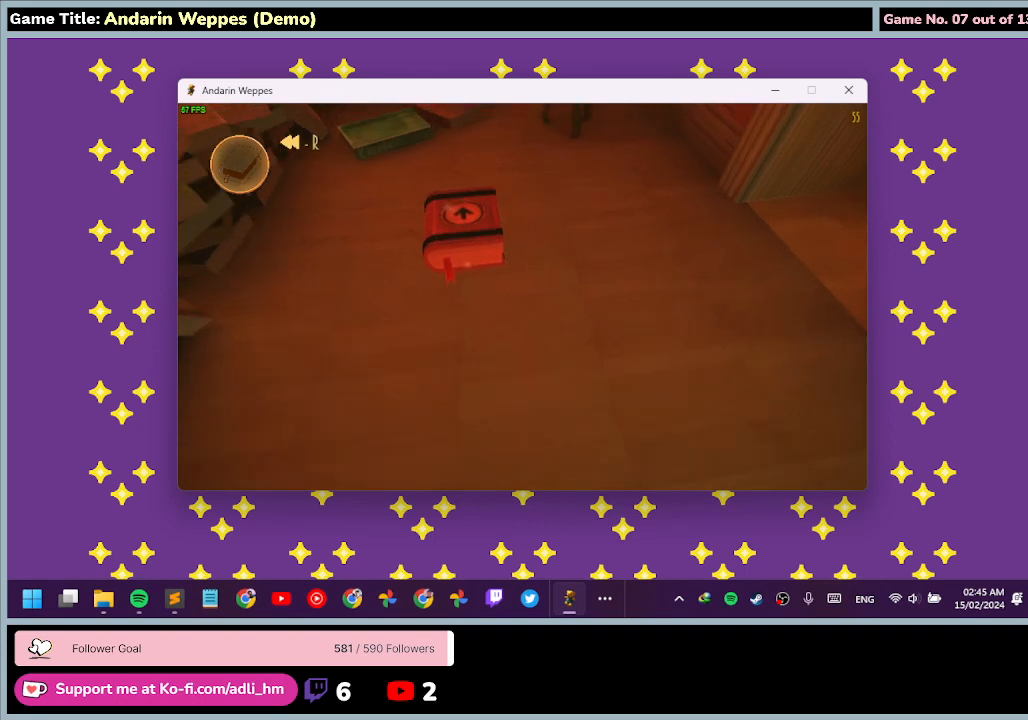
{"keys": [], "mouse": [], "events": [[400, "w", "up"]]}
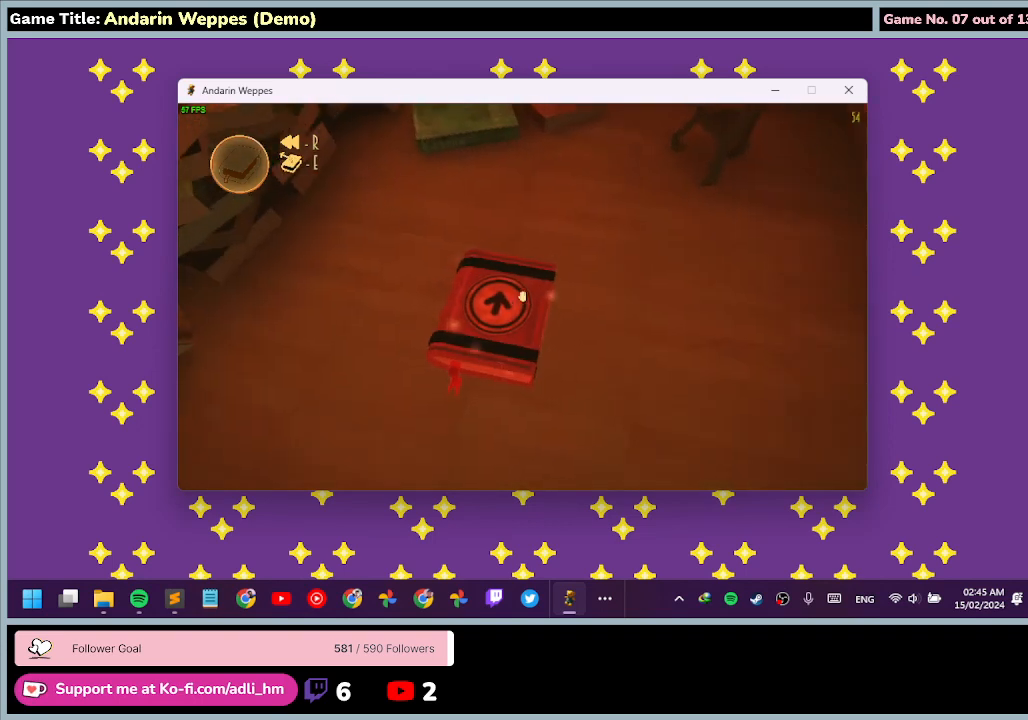
{"keys": [], "mouse": [], "events": [[133, "mouse_left", "down"], [500, "mouse_left", "up"]]}
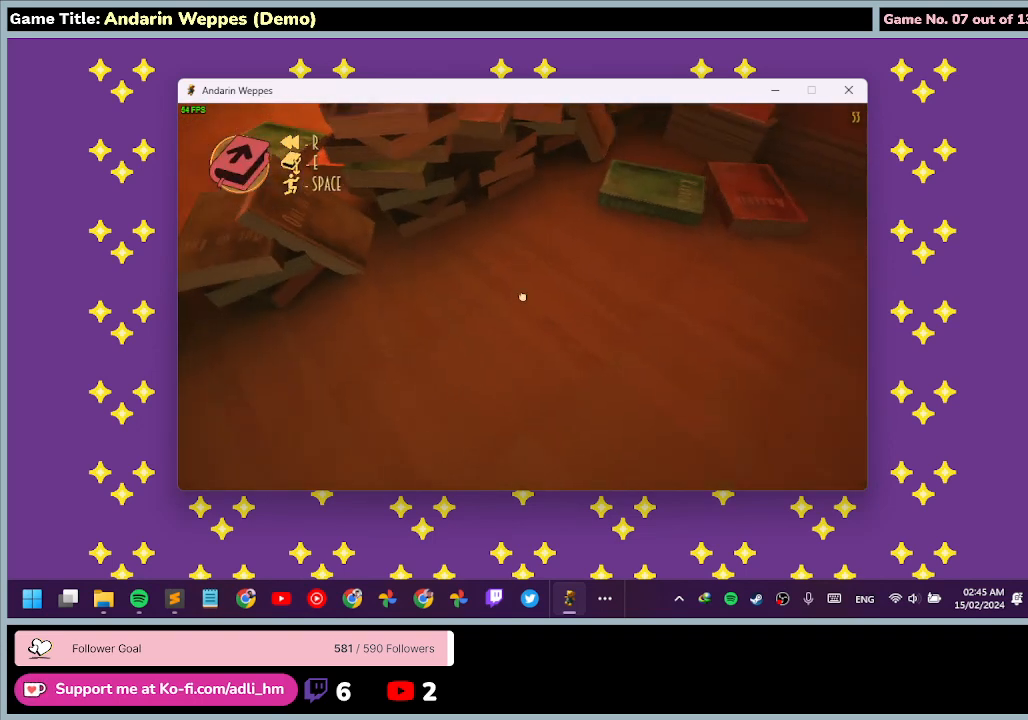
{"keys": [], "mouse": [], "events": []}
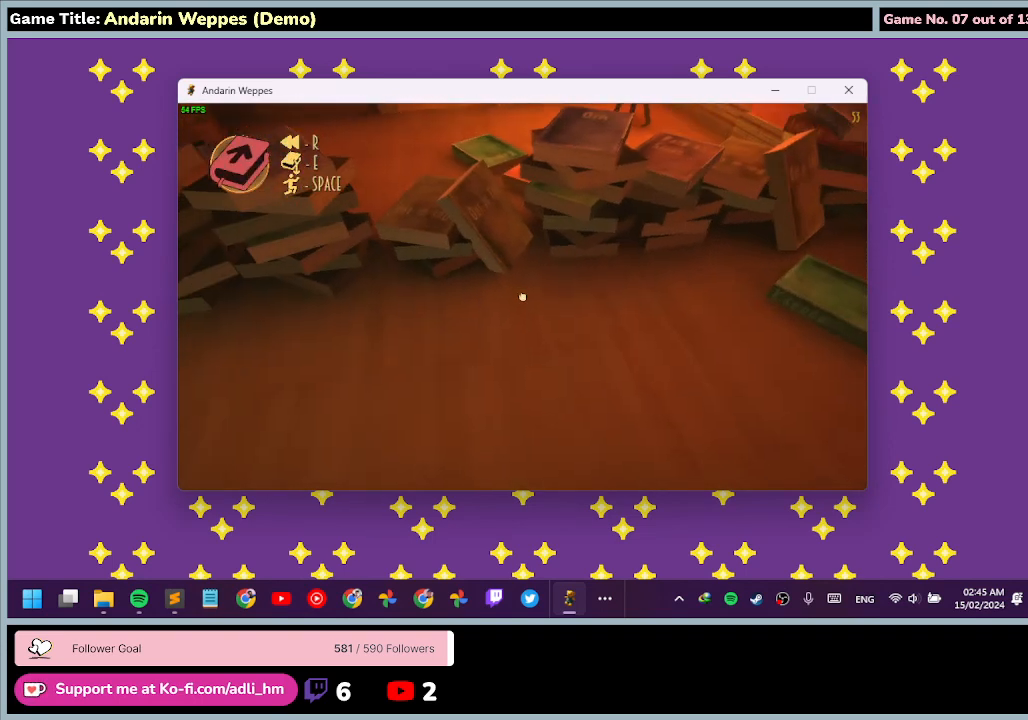
{"keys": [], "mouse": [], "events": []}
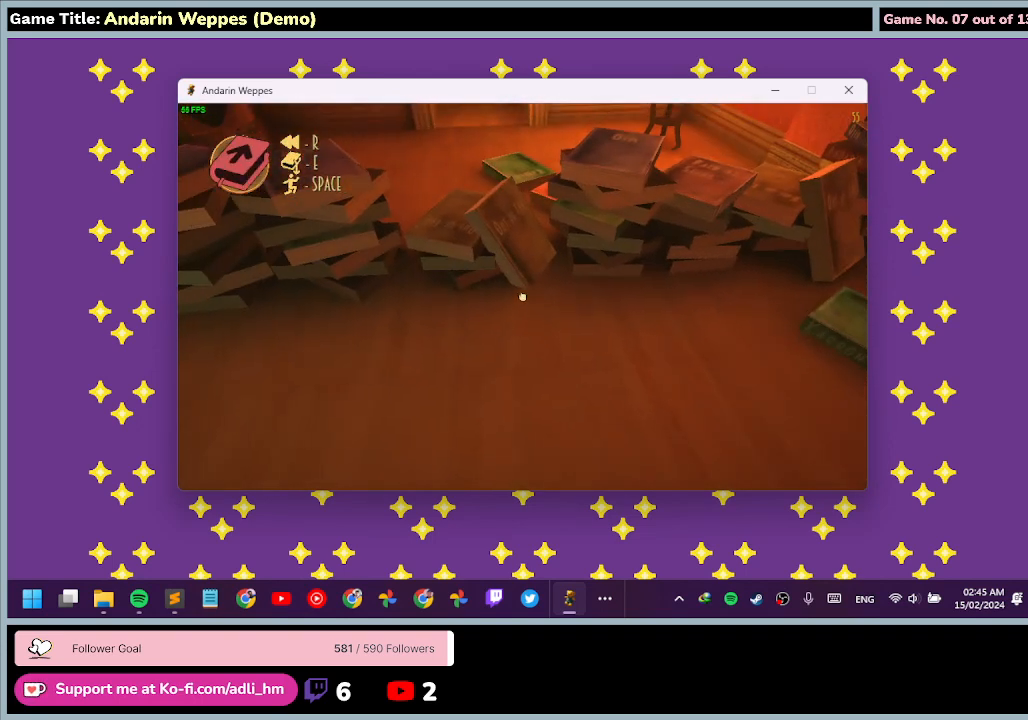
{"keys": ["escape"], "mouse": [], "events": [[300, "escape", "down"]]}
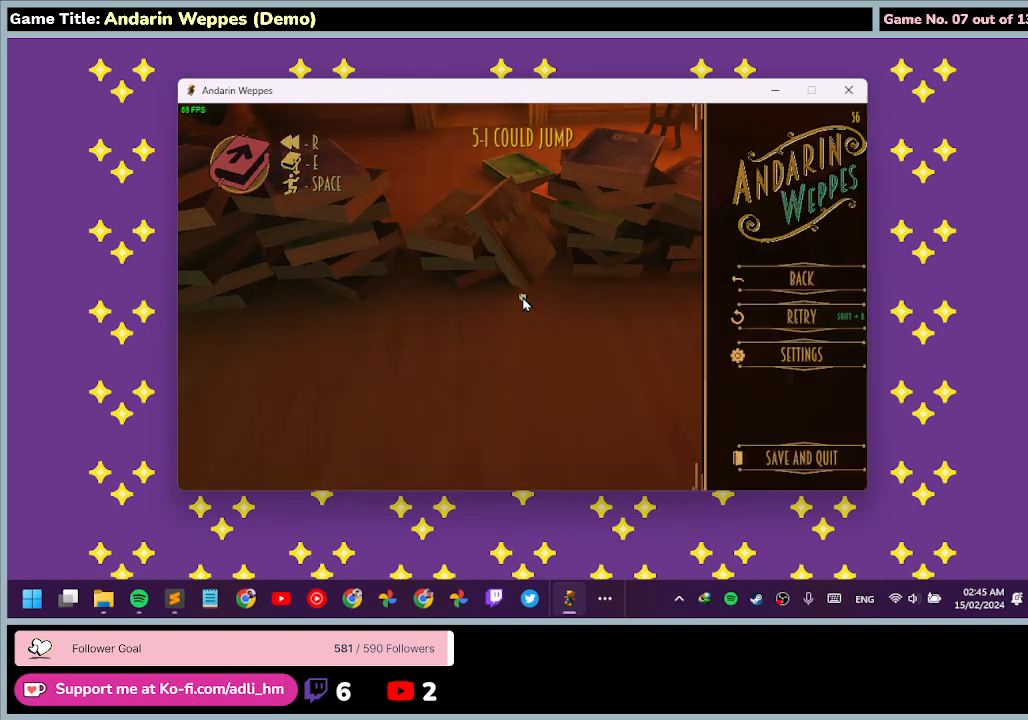
{"keys": [], "mouse": [], "events": [[267, "escape", "up"]]}
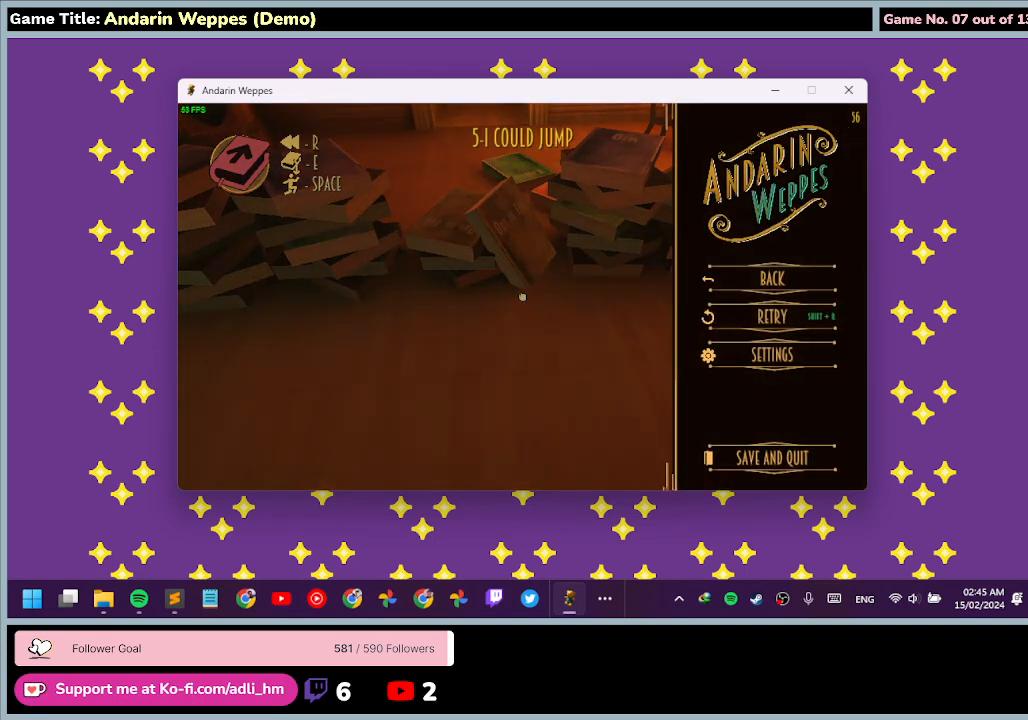
{"keys": [], "mouse": [], "events": []}
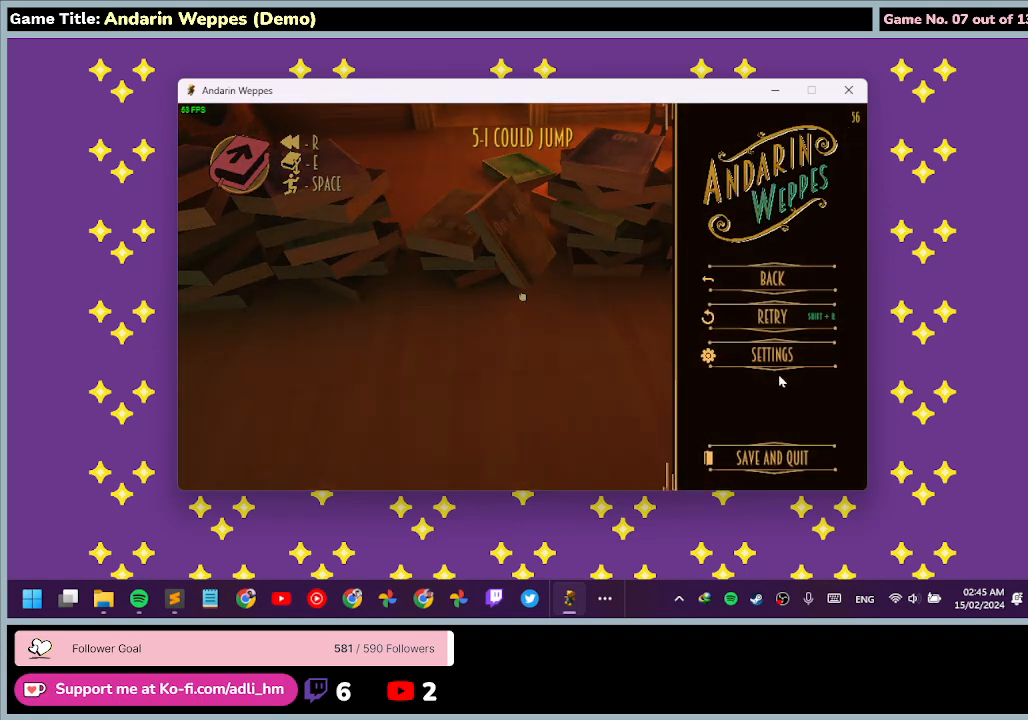
{"keys": [], "mouse": ["left"], "events": [[400, "mouse_left", "down"]]}
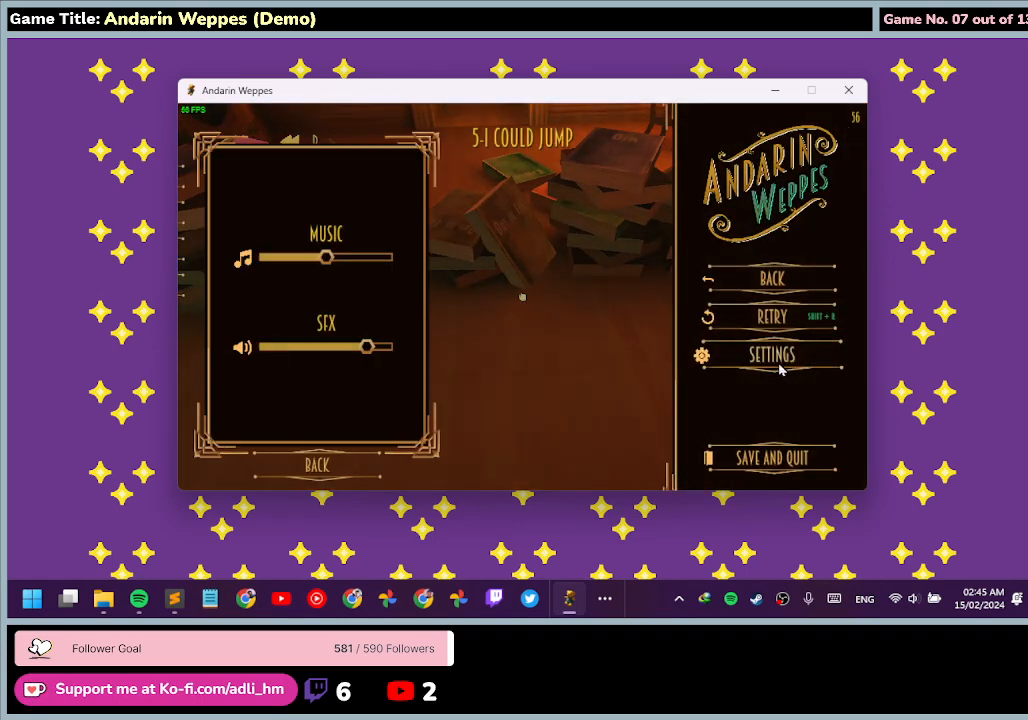
{"keys": [], "mouse": [], "events": [[300, "mouse_left", "up"]]}
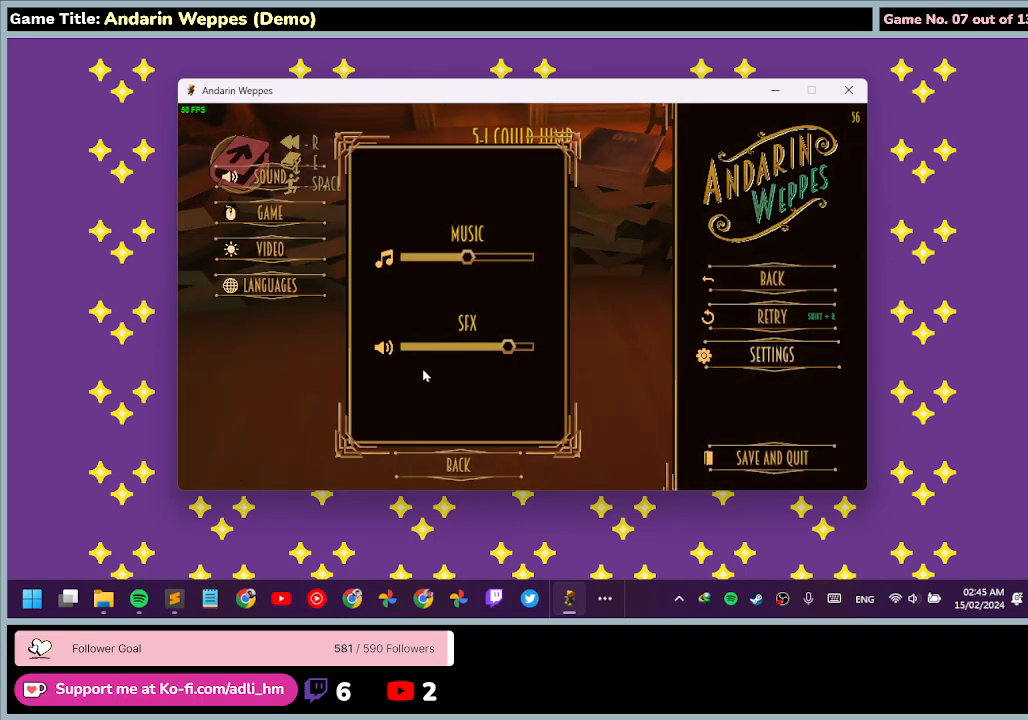
{"keys": [], "mouse": [], "events": []}
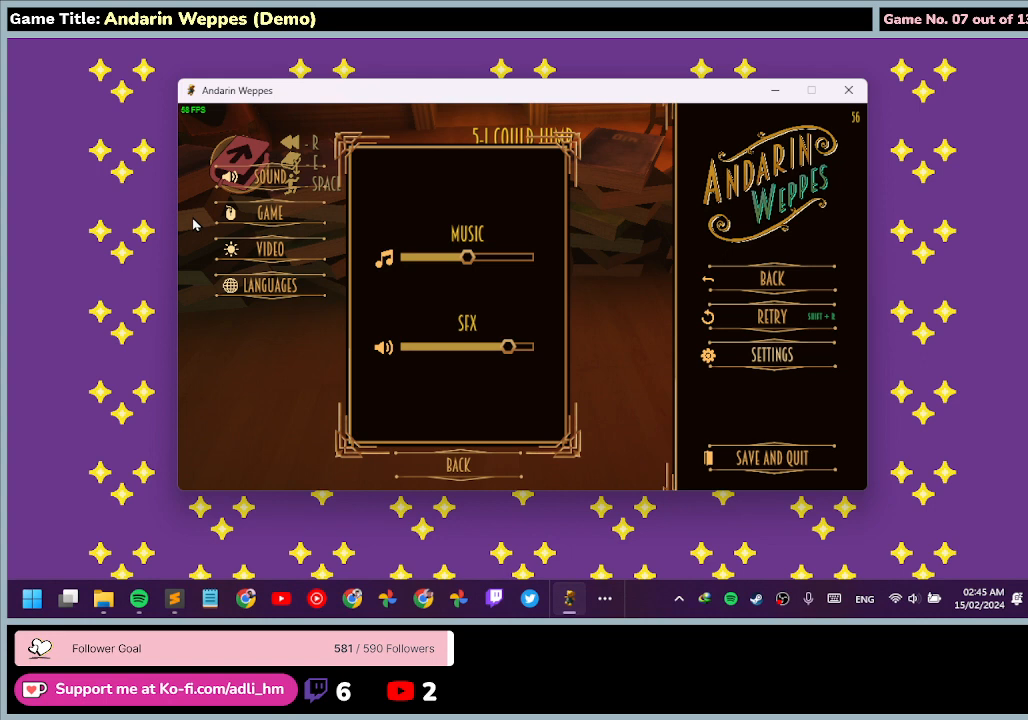
{"keys": [], "mouse": ["left"], "events": [[433, "mouse_left", "down"]]}